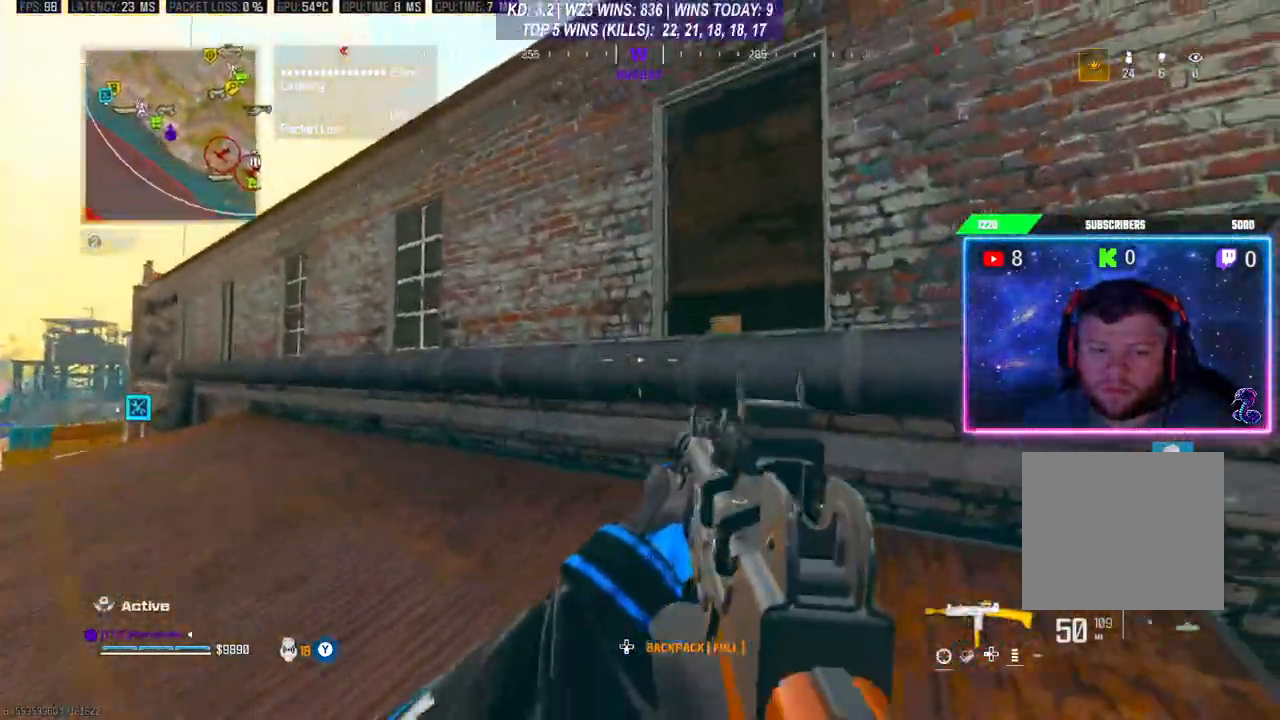
Gameplay with a controller (Xbox layout); each line is a JSON object with the inputs held at the frame after it. "events" lists button and stick changes between this image and that frame as [ms after this image, input, new state], when the widget could be followed in between.
{"buttons": [], "left_stick": "center", "right_stick": "center", "events": []}
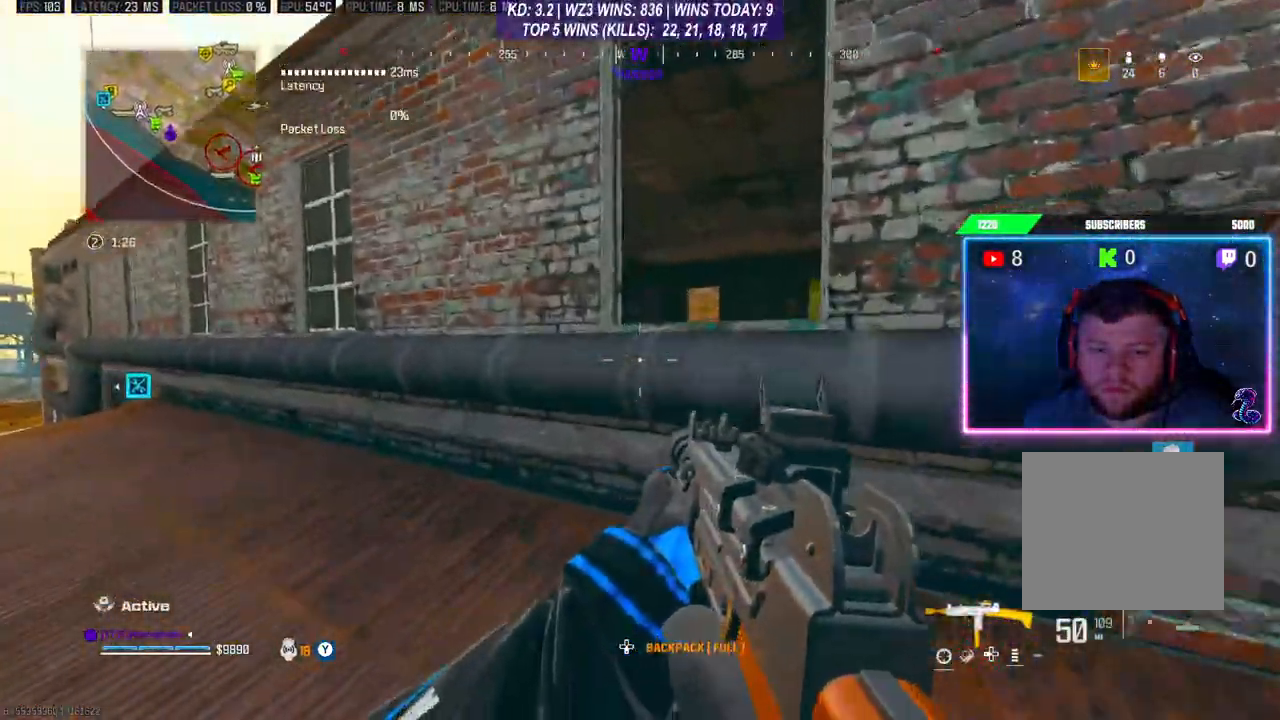
{"buttons": [], "left_stick": "up-right", "right_stick": "center", "events": [[33, "left_stick", "up"], [200, "A", "down"], [333, "A", "up"], [367, "A", "down"], [400, "left_stick", "up-right"], [467, "A", "up"]]}
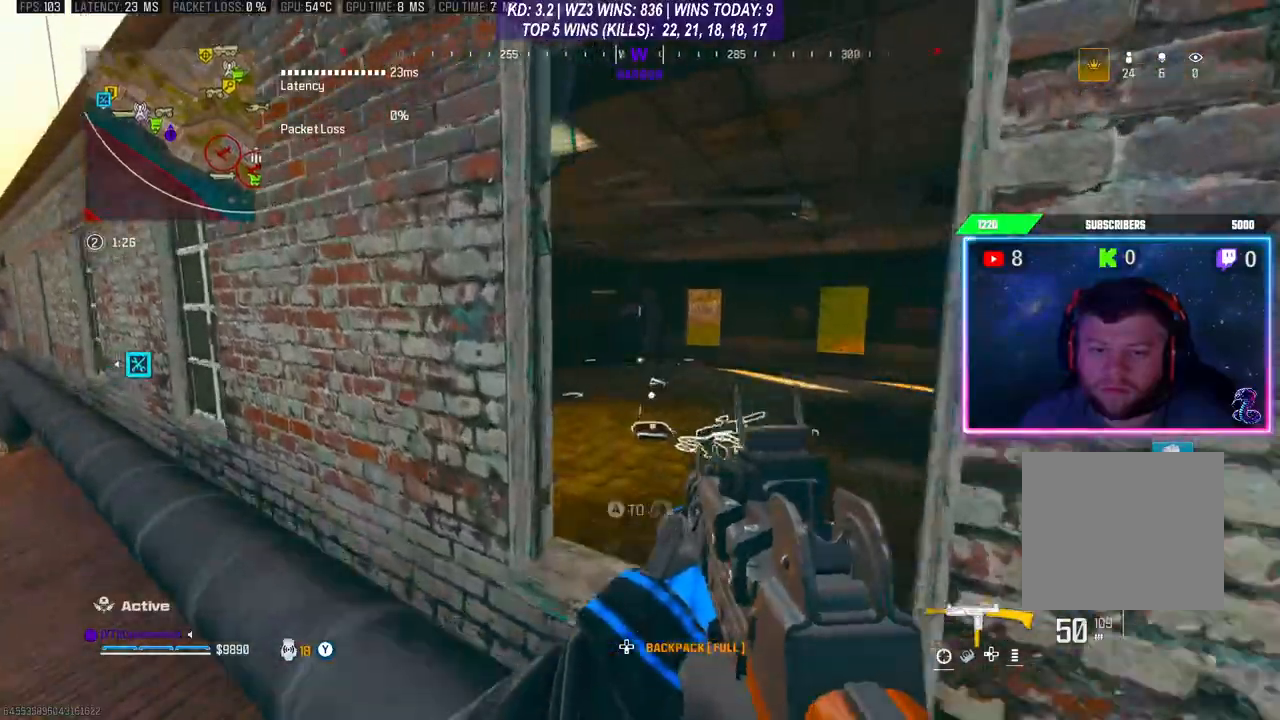
{"buttons": [], "left_stick": "down-left", "right_stick": "center", "events": [[33, "A", "down"], [133, "A", "up"], [400, "left_stick", "down-left"]]}
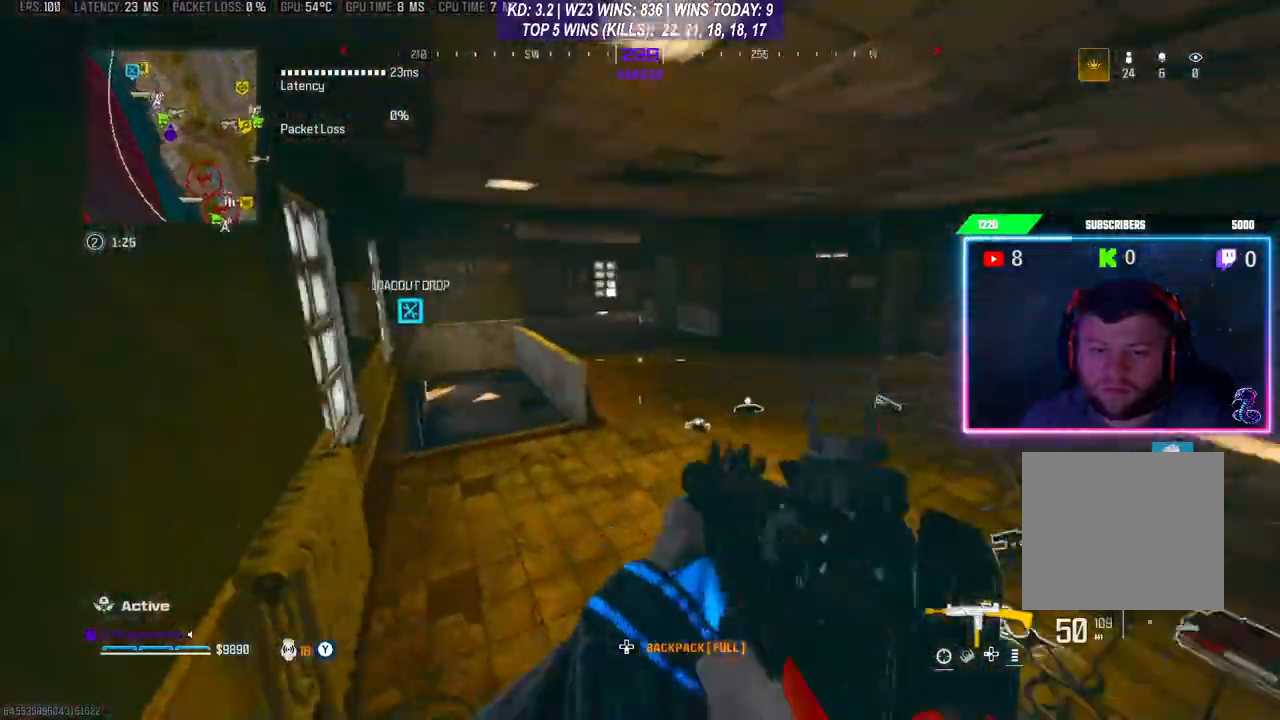
{"buttons": ["L2"], "left_stick": "up-right", "right_stick": "center", "events": [[233, "L2", "down"], [367, "left_stick", "up-right"]]}
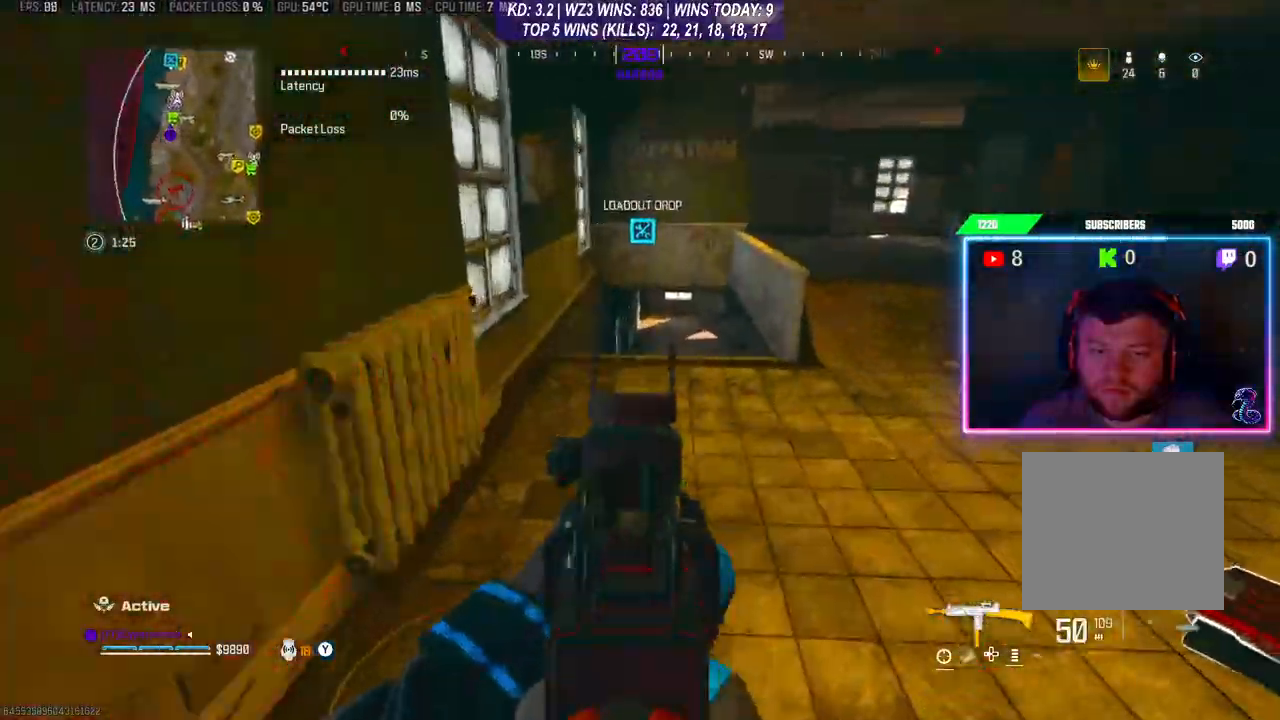
{"buttons": [], "left_stick": "up", "right_stick": "center", "events": [[100, "L2", "up"], [167, "right_stick", "right"], [233, "L3", "down"], [333, "right_stick", "center"], [500, "L3", "up"], [500, "left_stick", "up"]]}
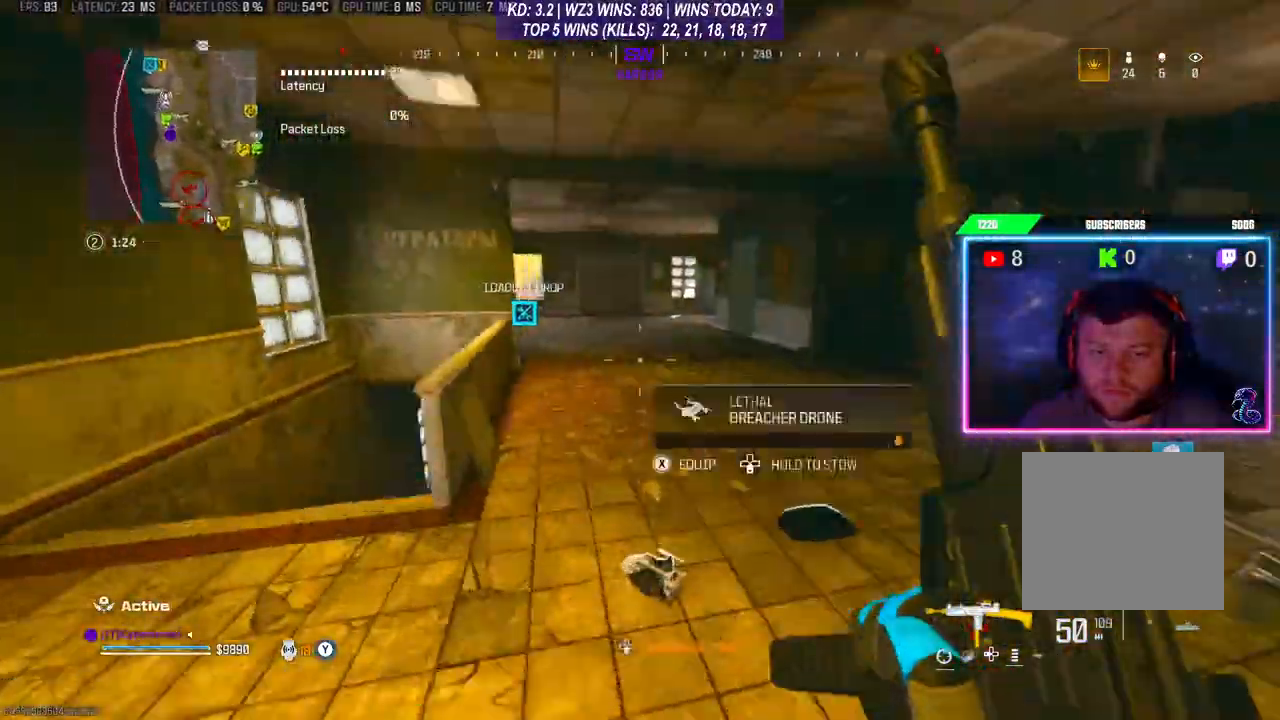
{"buttons": [], "left_stick": "up", "right_stick": "center", "events": [[33, "R3", "down"], [100, "R3", "up"]]}
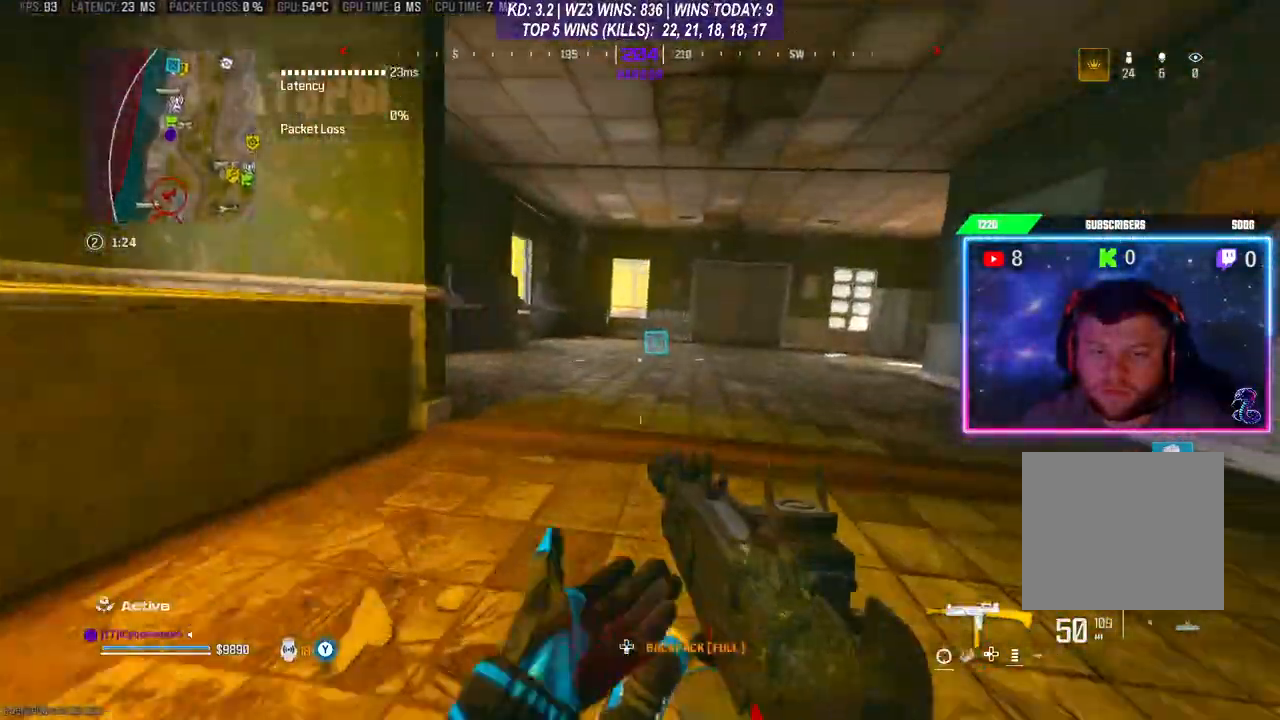
{"buttons": [], "left_stick": "center", "right_stick": "down-left", "events": [[467, "left_stick", "center"], [467, "right_stick", "down-left"]]}
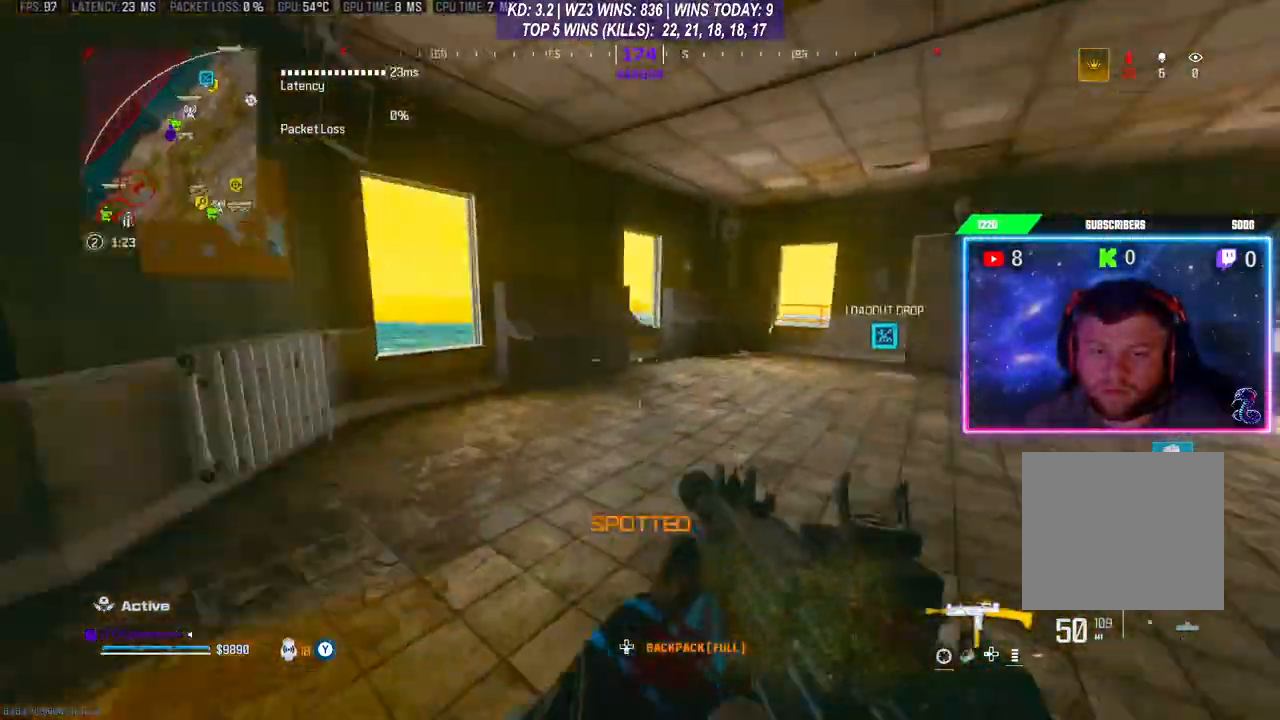
{"buttons": [], "left_stick": "center", "right_stick": "center", "events": [[200, "right_stick", "center"]]}
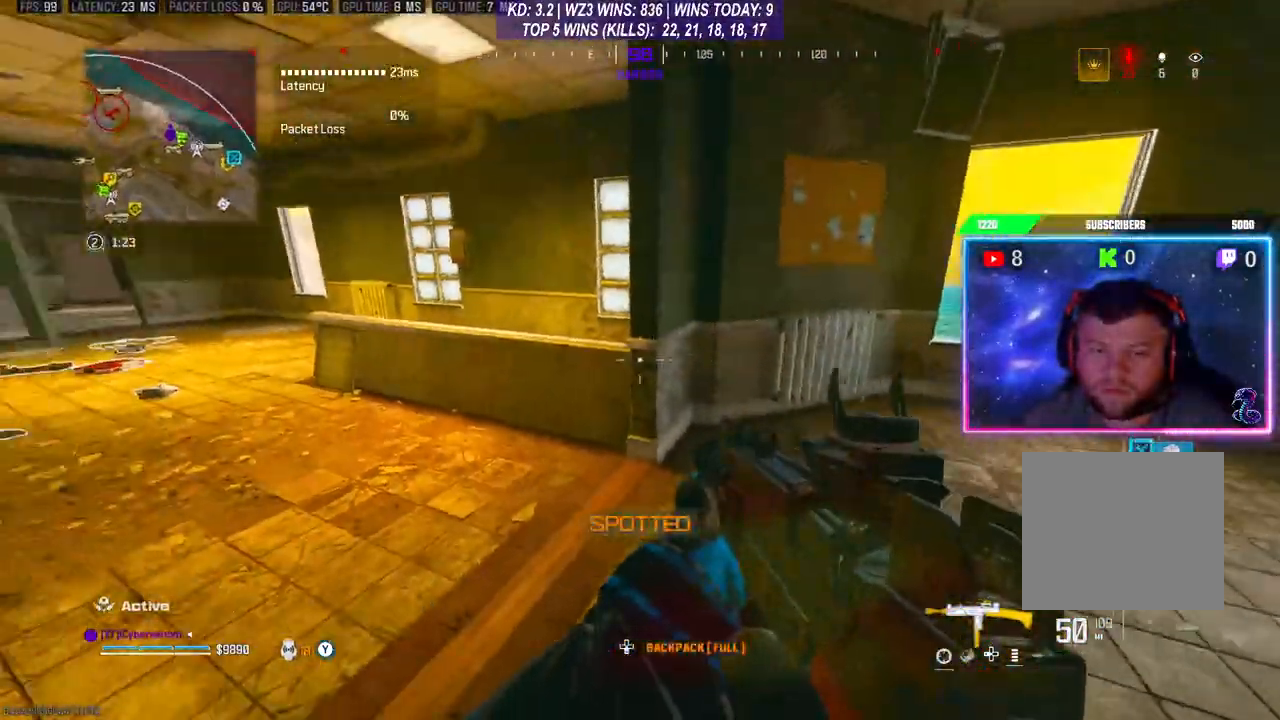
{"buttons": [], "left_stick": "center", "right_stick": "center", "events": []}
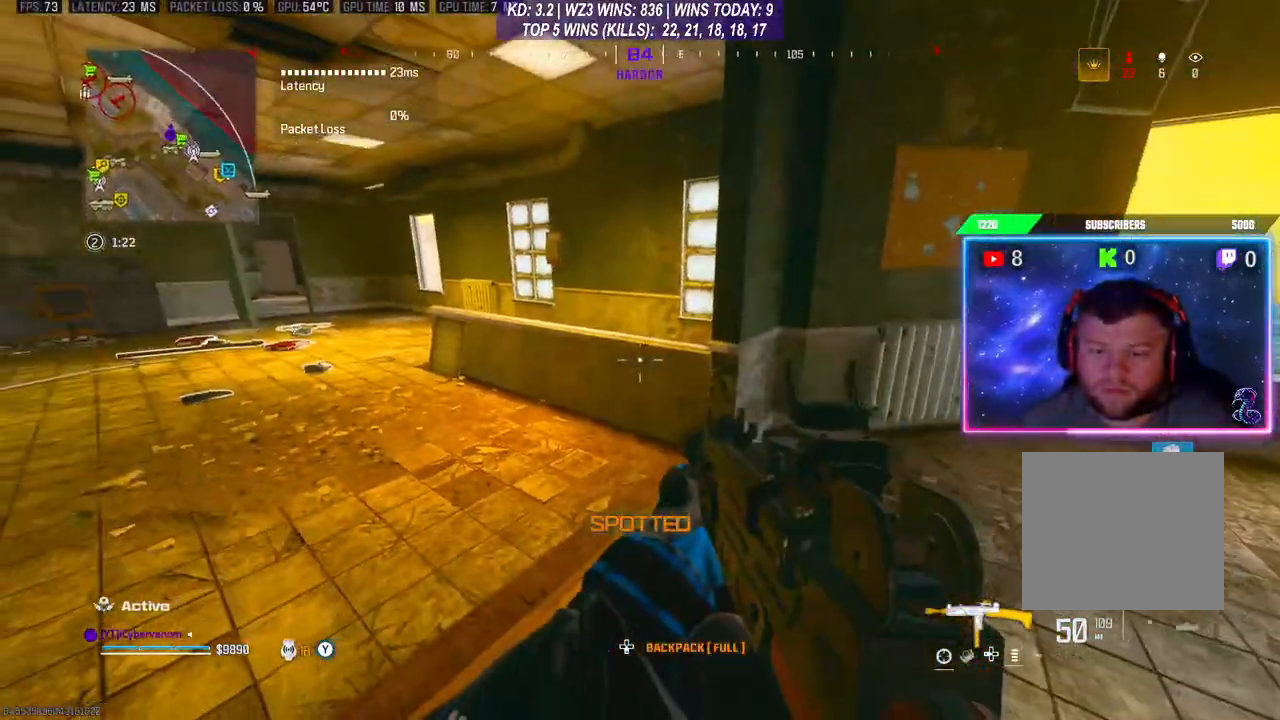
{"buttons": ["L3"], "left_stick": "up-left", "right_stick": "center", "events": [[200, "left_stick", "up-left"], [300, "L3", "down"]]}
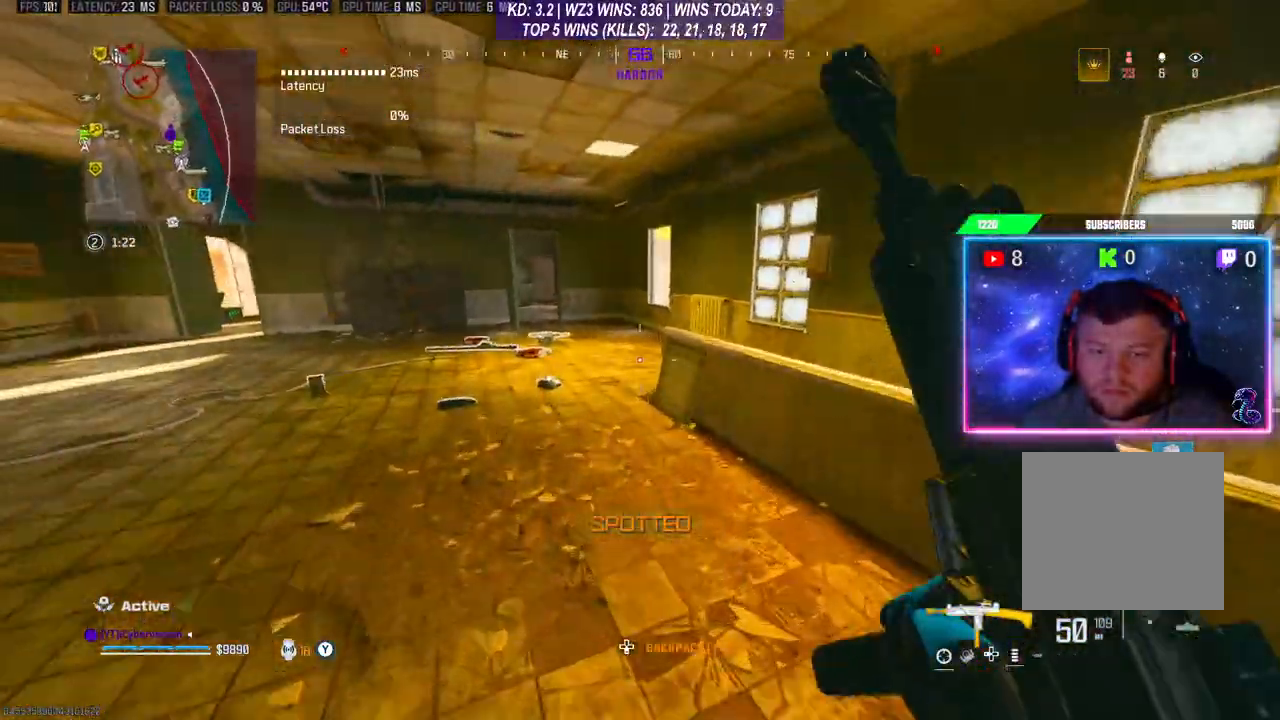
{"buttons": [], "left_stick": "left", "right_stick": "right", "events": [[67, "L3", "up"], [100, "A", "down"], [167, "right_stick", "down-right"], [200, "A", "up"], [200, "left_stick", "left"], [500, "right_stick", "right"]]}
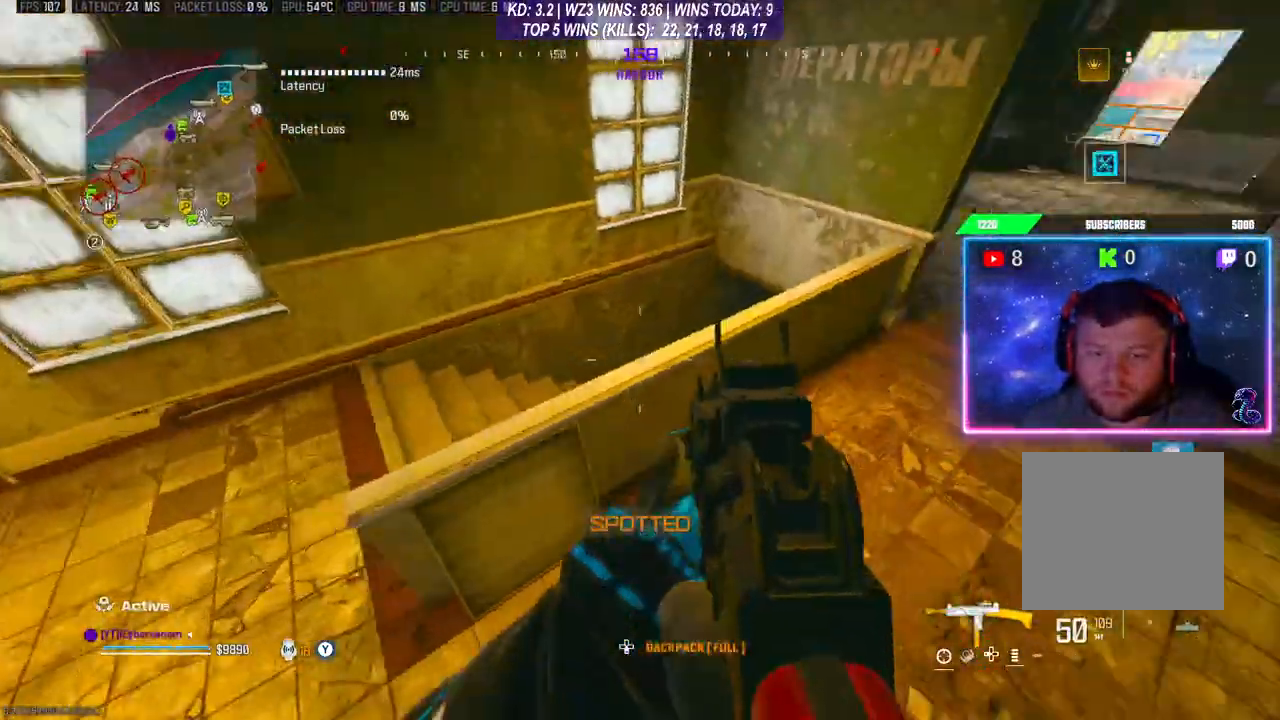
{"buttons": ["L2"], "left_stick": "left", "right_stick": "center", "events": [[167, "right_stick", "center"], [467, "L2", "down"]]}
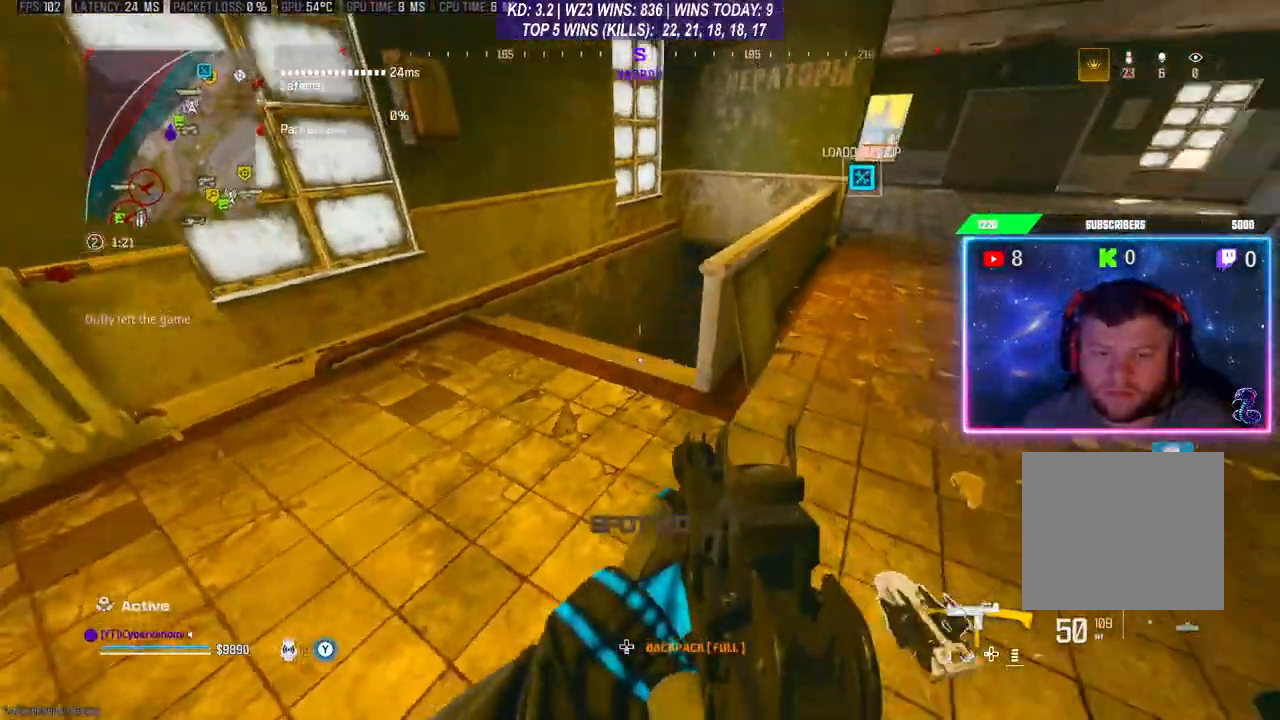
{"buttons": ["L2", "R2"], "left_stick": "left", "right_stick": "right", "events": [[67, "right_stick", "right"], [100, "R2", "down"], [267, "right_stick", "down-right"], [367, "right_stick", "center"], [467, "right_stick", "right"]]}
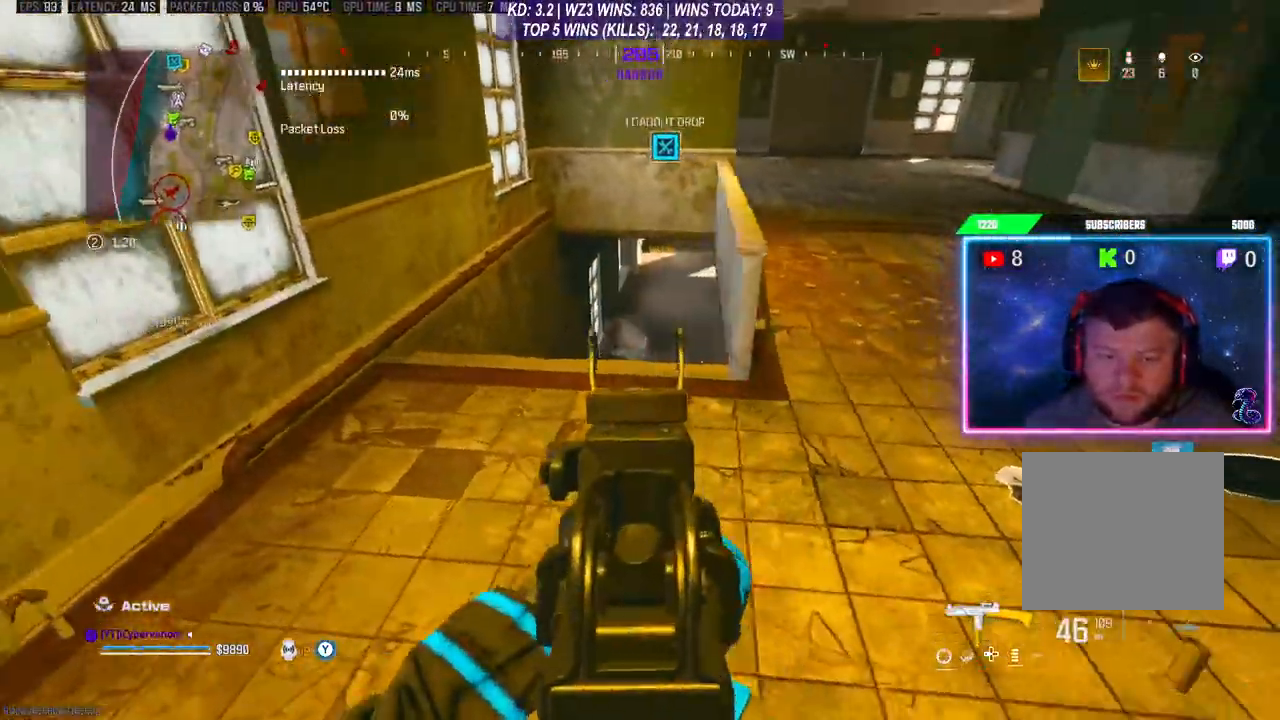
{"buttons": ["L3"], "left_stick": "up", "right_stick": "center", "events": [[300, "L2", "up"], [300, "R2", "up"], [300, "left_stick", "down-right"], [367, "left_stick", "up-right"], [400, "L3", "down"], [467, "left_stick", "up"], [500, "right_stick", "center"]]}
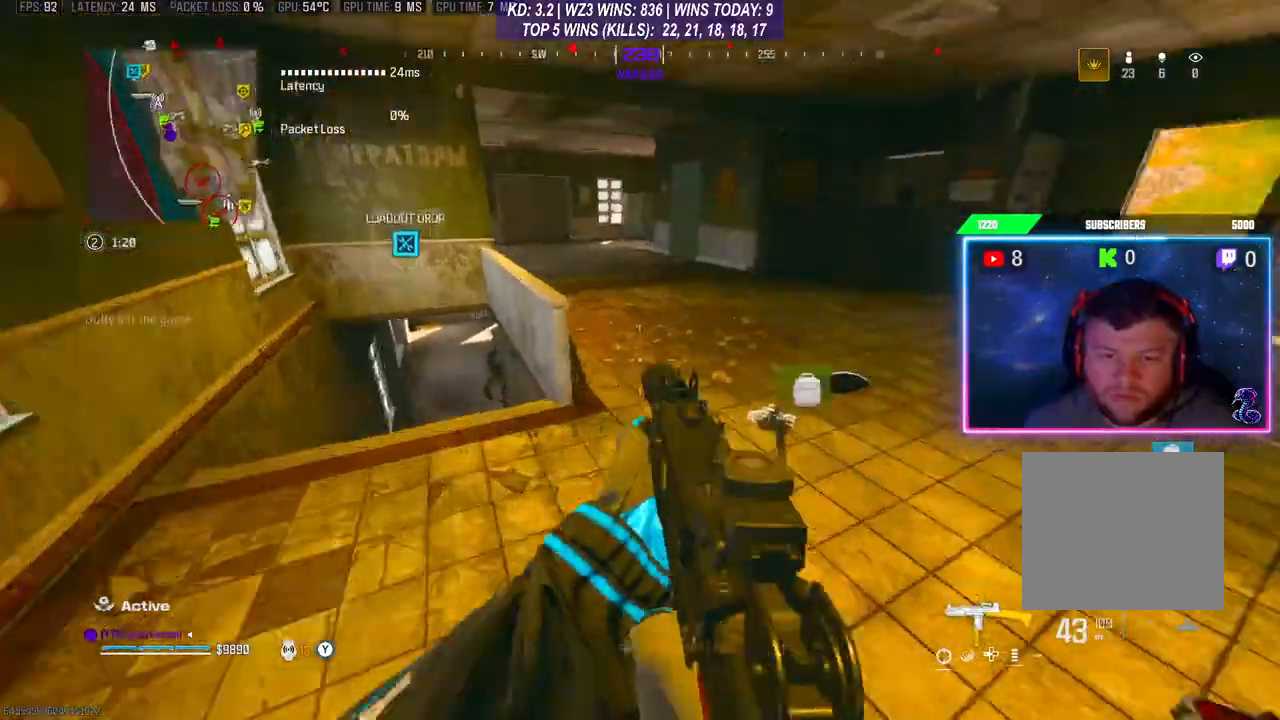
{"buttons": [], "left_stick": "down", "right_stick": "left", "events": [[167, "L3", "up"], [167, "R3", "down"], [267, "L3", "down"], [433, "L3", "up"], [433, "R3", "up"], [433, "right_stick", "left"], [467, "left_stick", "down"]]}
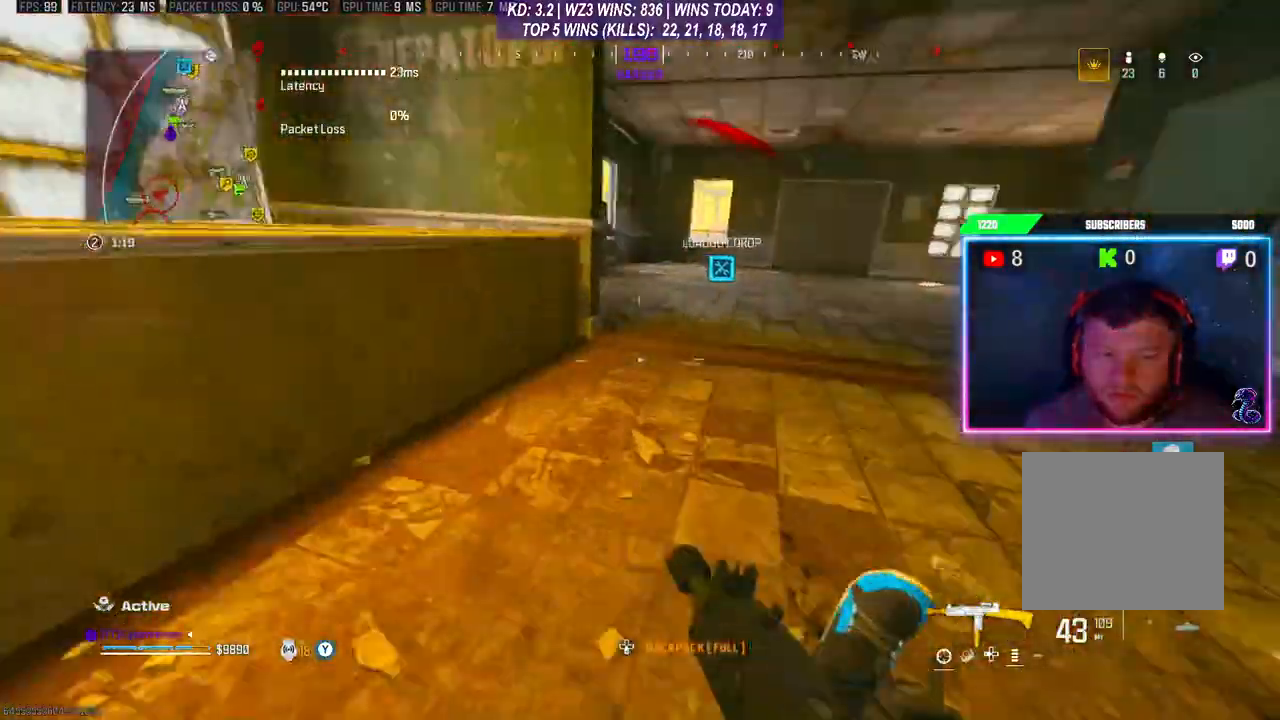
{"buttons": ["Y"], "left_stick": "up", "right_stick": "left", "events": [[100, "L3", "down"], [100, "left_stick", "up"], [100, "right_stick", "up-right"], [233, "L3", "up"], [300, "Y", "down"], [300, "right_stick", "center"], [500, "right_stick", "left"]]}
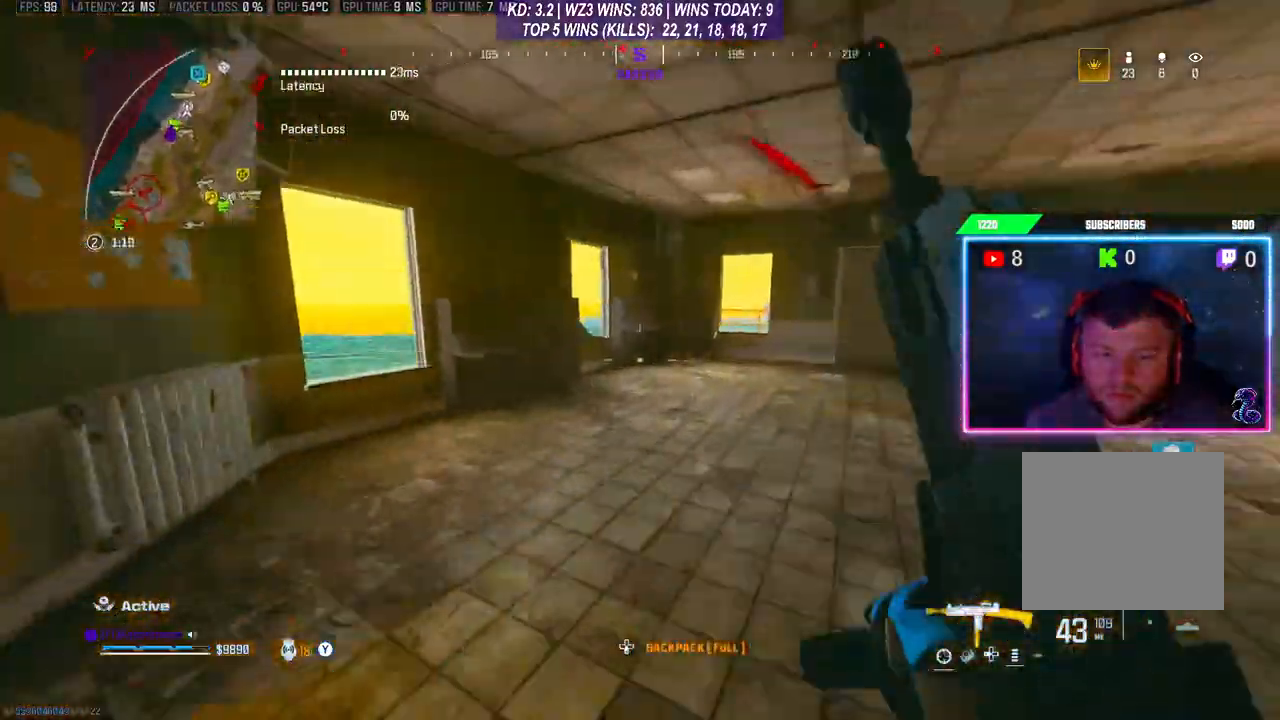
{"buttons": ["A", "Y"], "left_stick": "up", "right_stick": "center", "events": [[33, "left_stick", "center"], [133, "right_stick", "center"], [200, "left_stick", "up"], [467, "A", "down"]]}
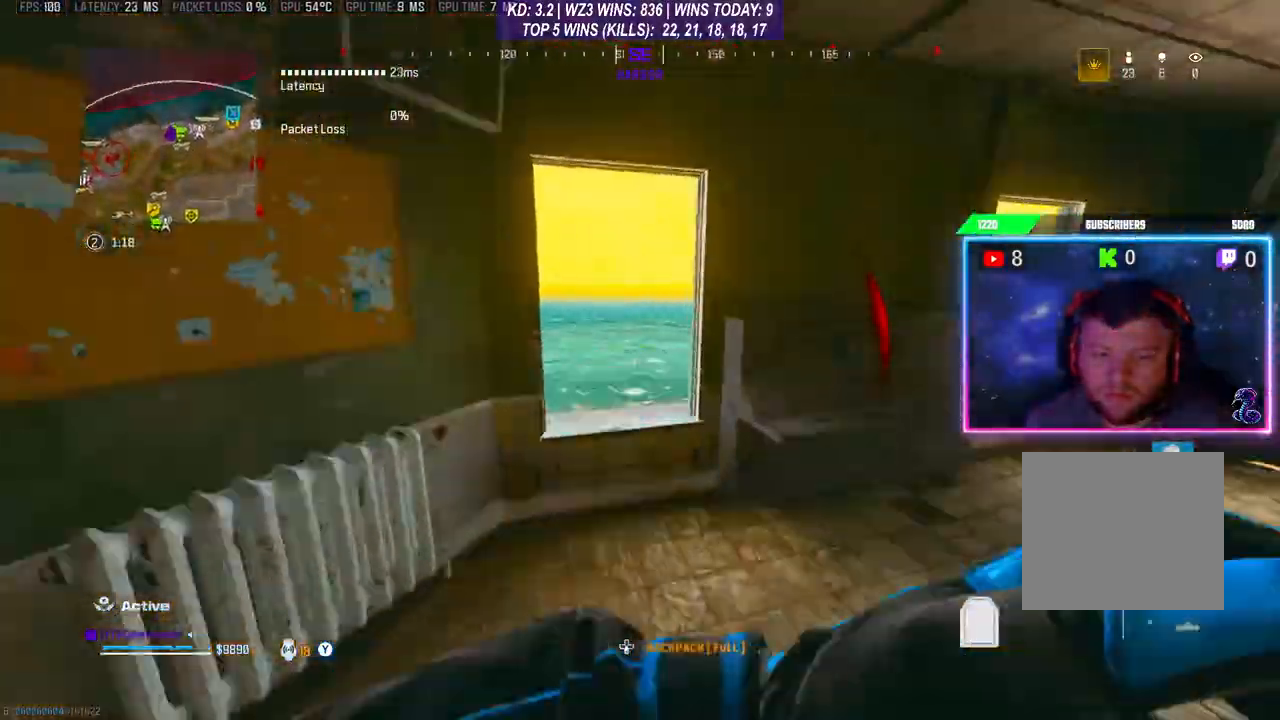
{"buttons": ["Y"], "left_stick": "up-right", "right_stick": "center", "events": [[100, "A", "up"], [500, "left_stick", "up-right"]]}
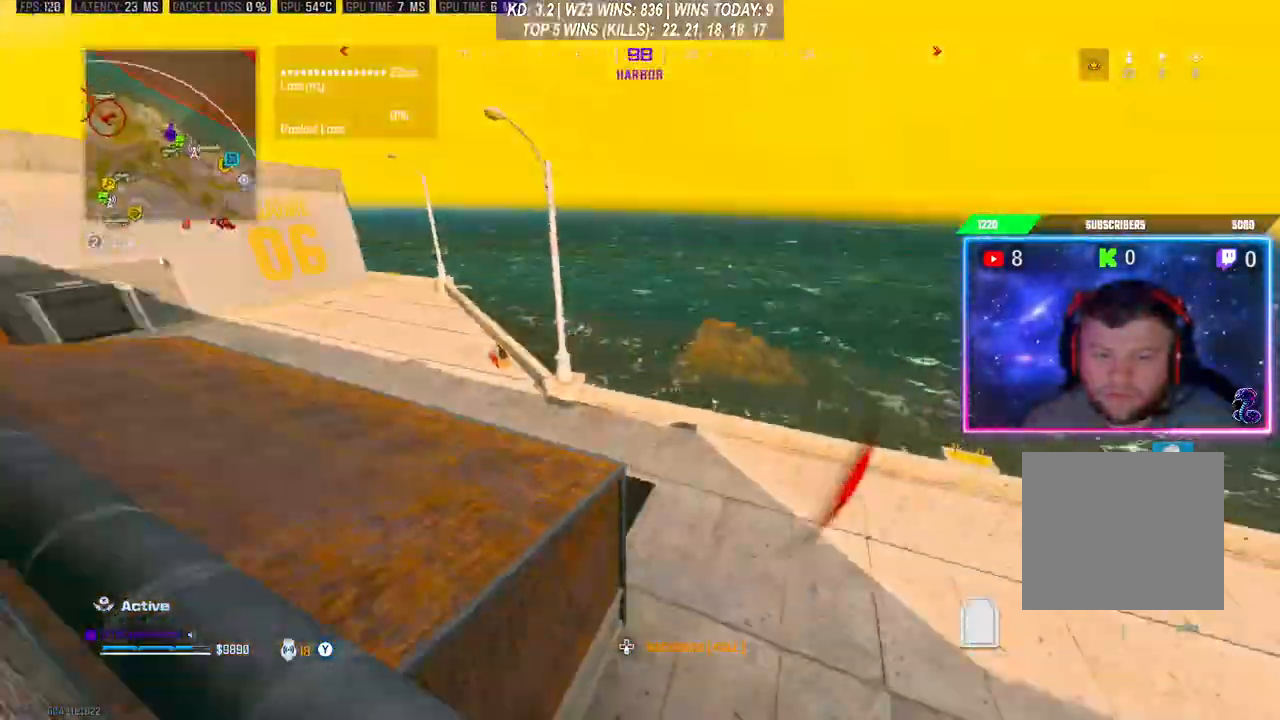
{"buttons": [], "left_stick": "center", "right_stick": "center", "events": [[100, "left_stick", "right"], [233, "right_stick", "left"], [267, "Y", "up"], [267, "left_stick", "down"], [333, "left_stick", "center"], [400, "right_stick", "center"]]}
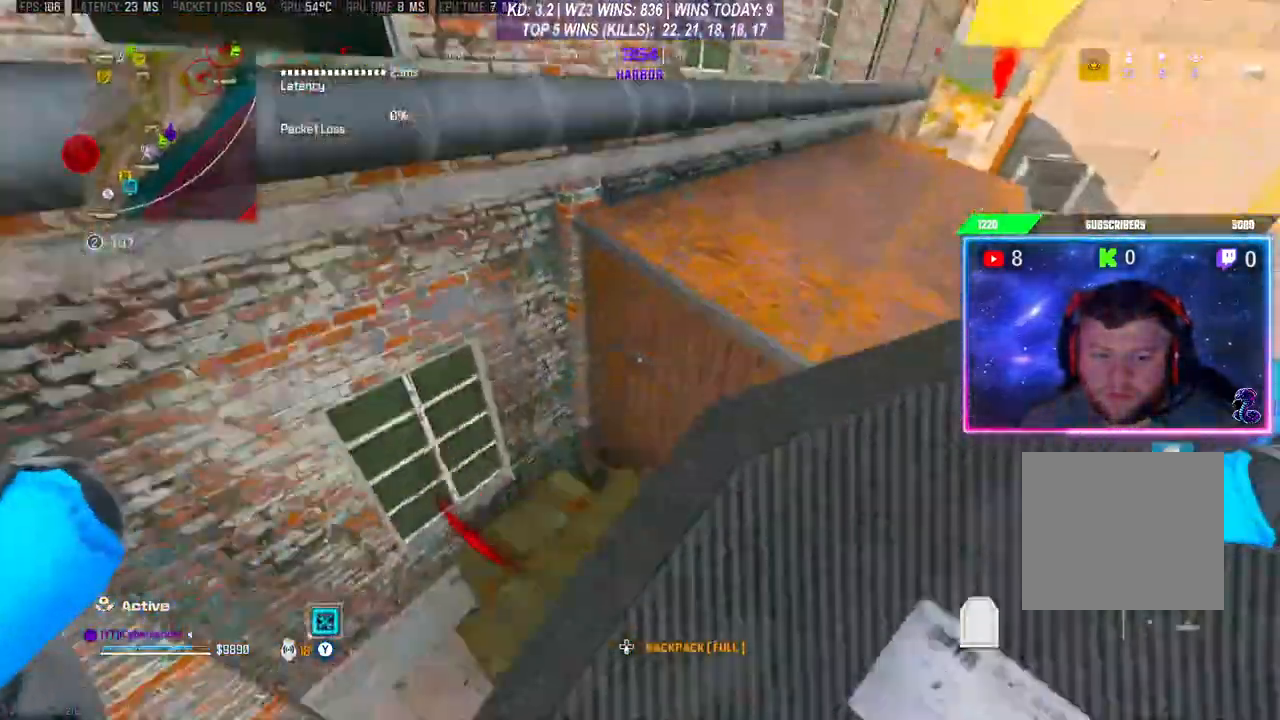
{"buttons": [], "left_stick": "center", "right_stick": "center", "events": []}
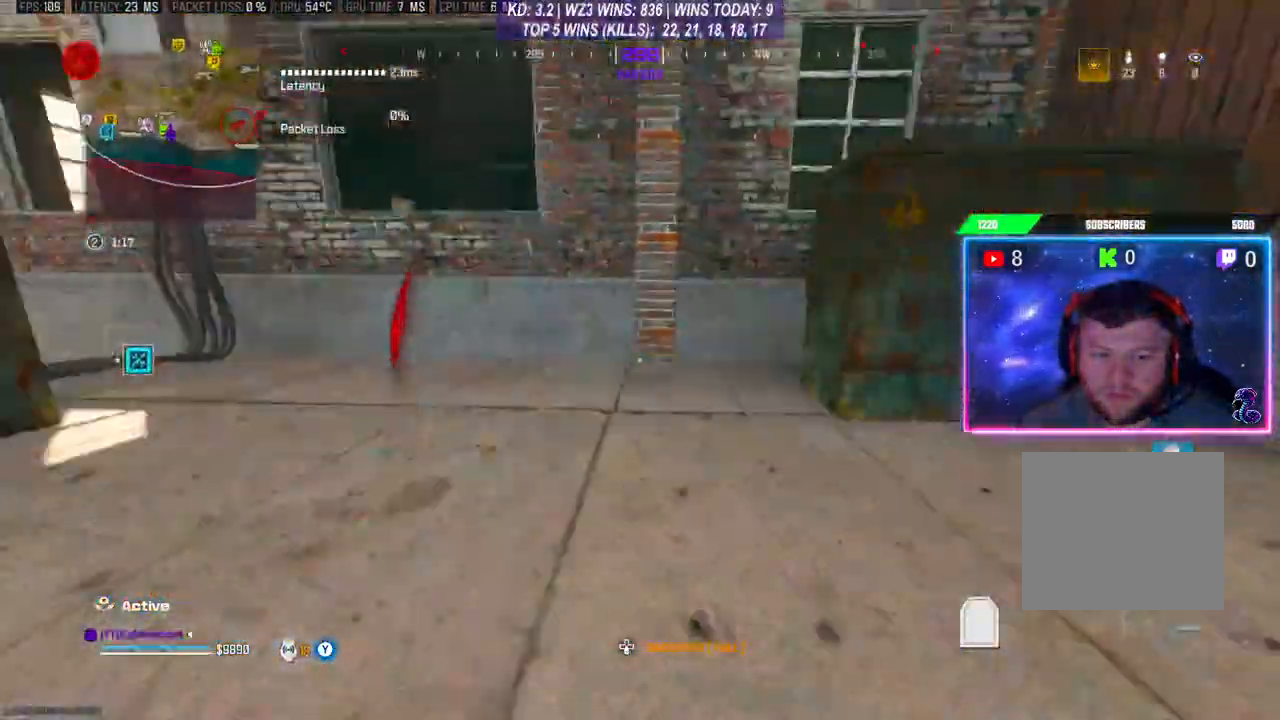
{"buttons": [], "left_stick": "up", "right_stick": "center", "events": [[200, "left_stick", "up-left"], [333, "left_stick", "up"], [367, "L3", "down"], [467, "L3", "up"]]}
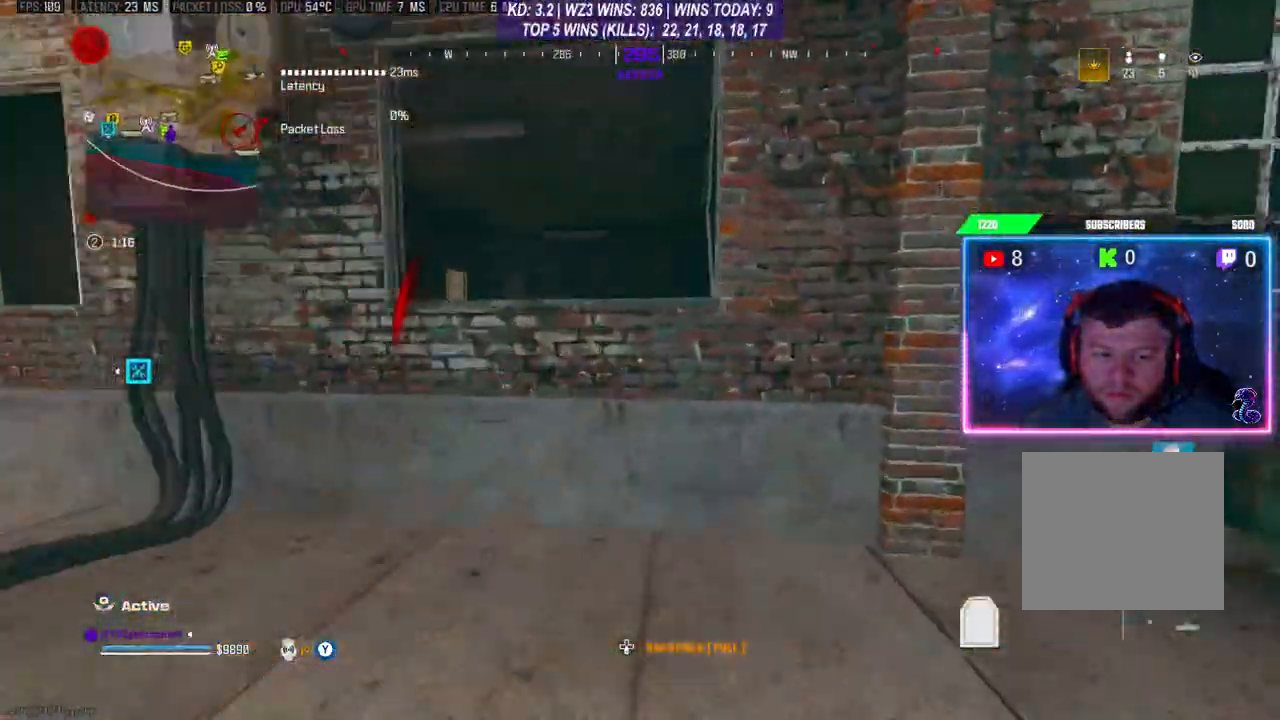
{"buttons": [], "left_stick": "up-left", "right_stick": "center", "events": [[33, "A", "down"], [33, "L3", "down"], [100, "L3", "up"], [167, "A", "up"], [233, "A", "down"], [300, "A", "up"], [333, "L3", "down"], [367, "A", "down"], [400, "right_stick", "right"], [433, "L3", "up"], [433, "left_stick", "up-left"], [467, "A", "up"], [467, "right_stick", "center"]]}
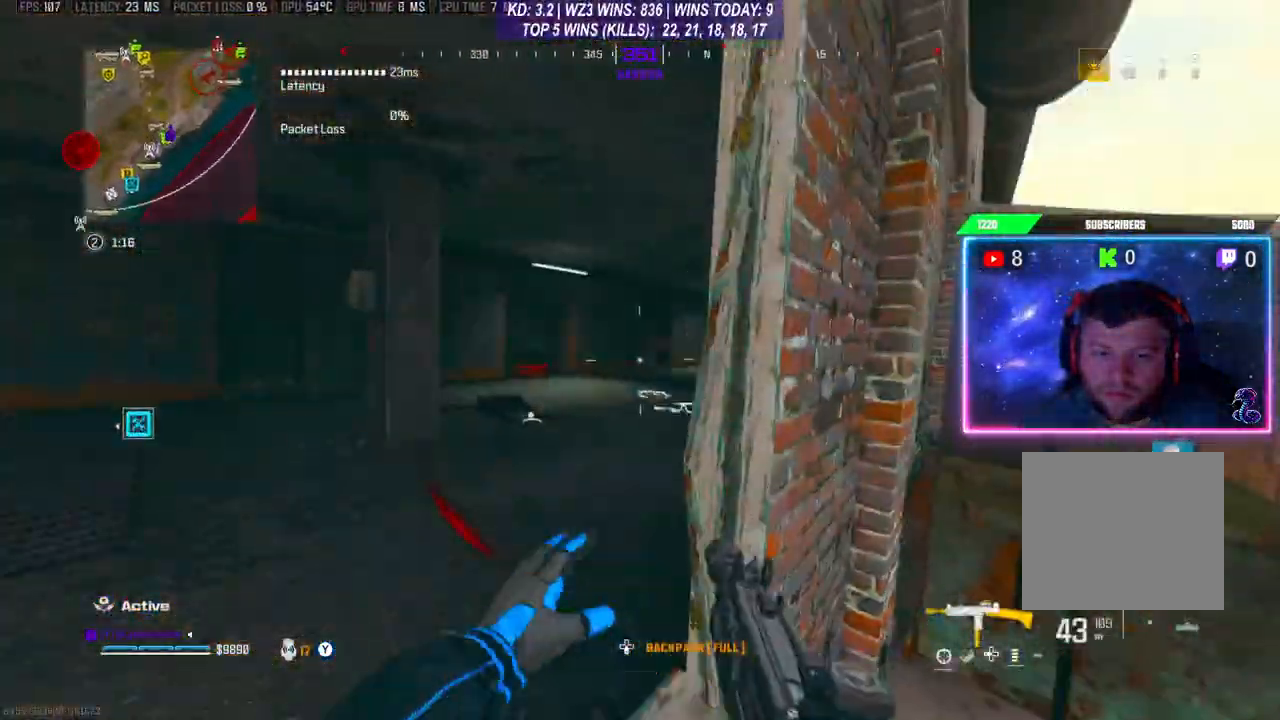
{"buttons": [], "left_stick": "left", "right_stick": "center", "events": [[67, "left_stick", "left"], [300, "left_stick", "center"], [433, "left_stick", "left"]]}
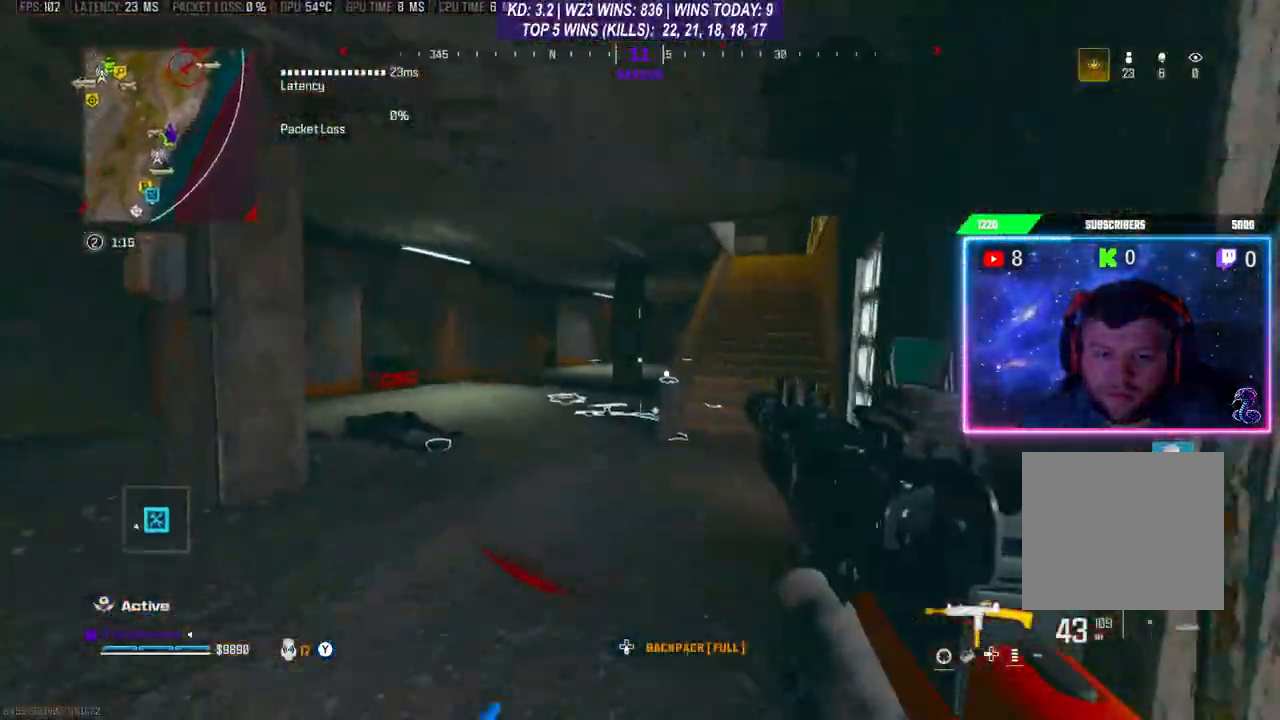
{"buttons": ["L2"], "left_stick": "up-left", "right_stick": "center", "events": [[167, "left_stick", "up-left"], [333, "L2", "down"]]}
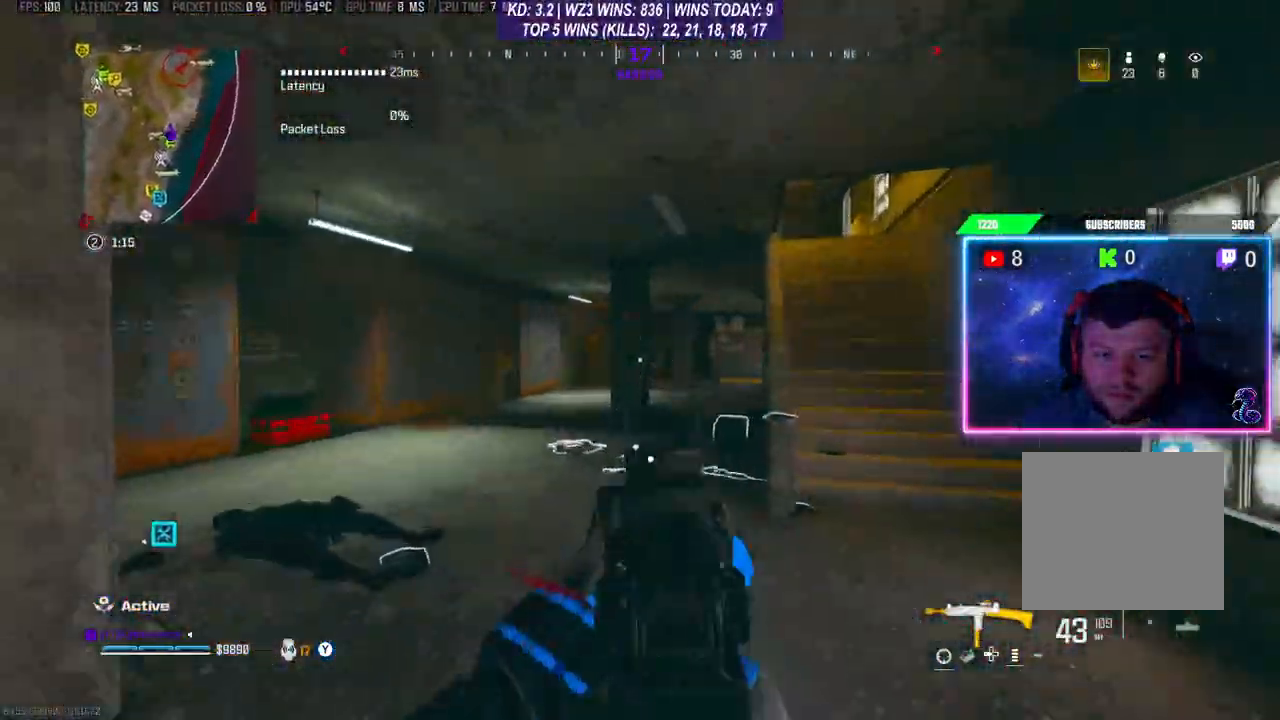
{"buttons": ["L2"], "left_stick": "up-left", "right_stick": "center", "events": []}
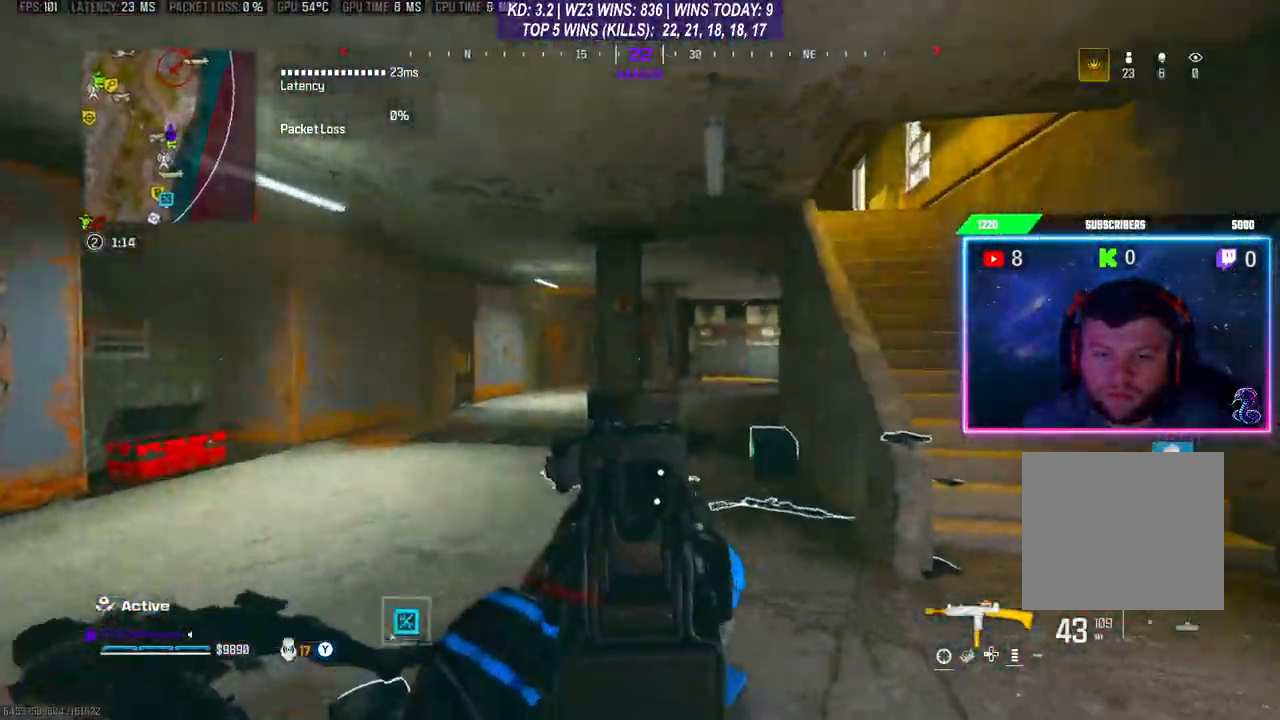
{"buttons": [], "left_stick": "up", "right_stick": "center", "events": [[133, "L2", "up"], [133, "right_stick", "right"], [167, "L3", "down"], [167, "left_stick", "up"], [433, "L3", "up"], [467, "right_stick", "center"]]}
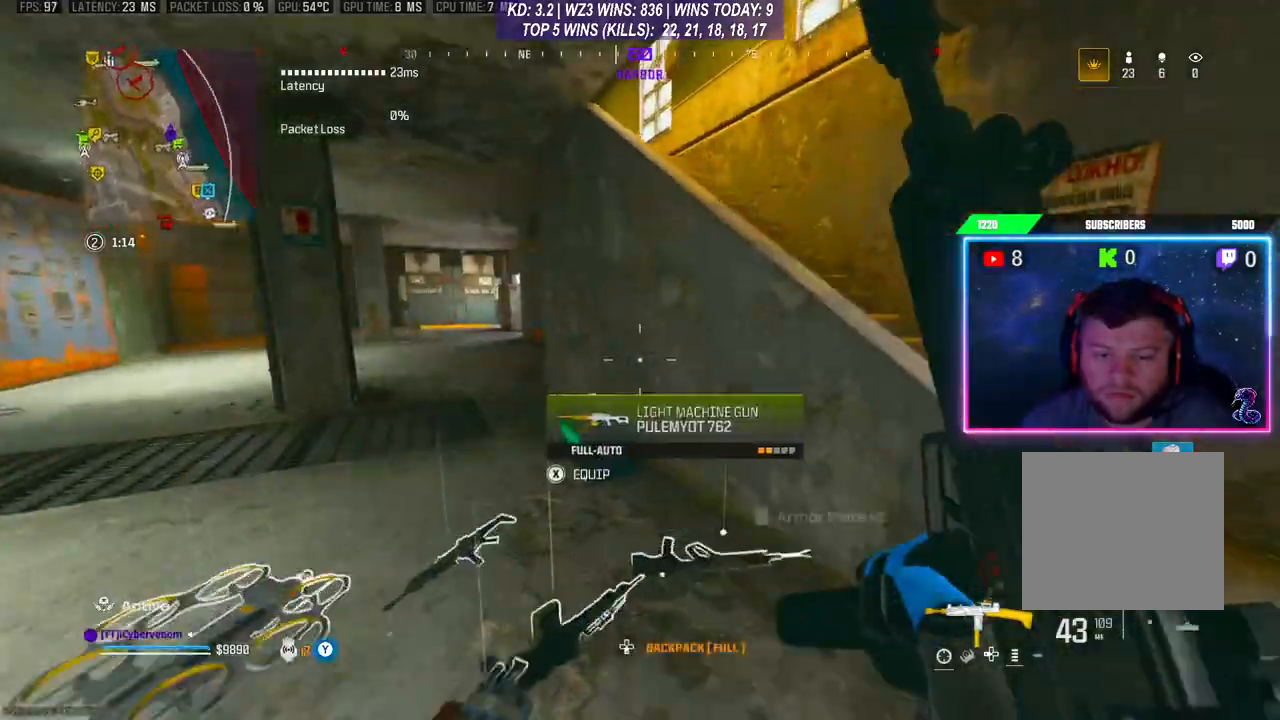
{"buttons": [], "left_stick": "down", "right_stick": "center", "events": [[167, "X", "down"], [167, "left_stick", "center"], [233, "X", "up"], [267, "left_stick", "down"]]}
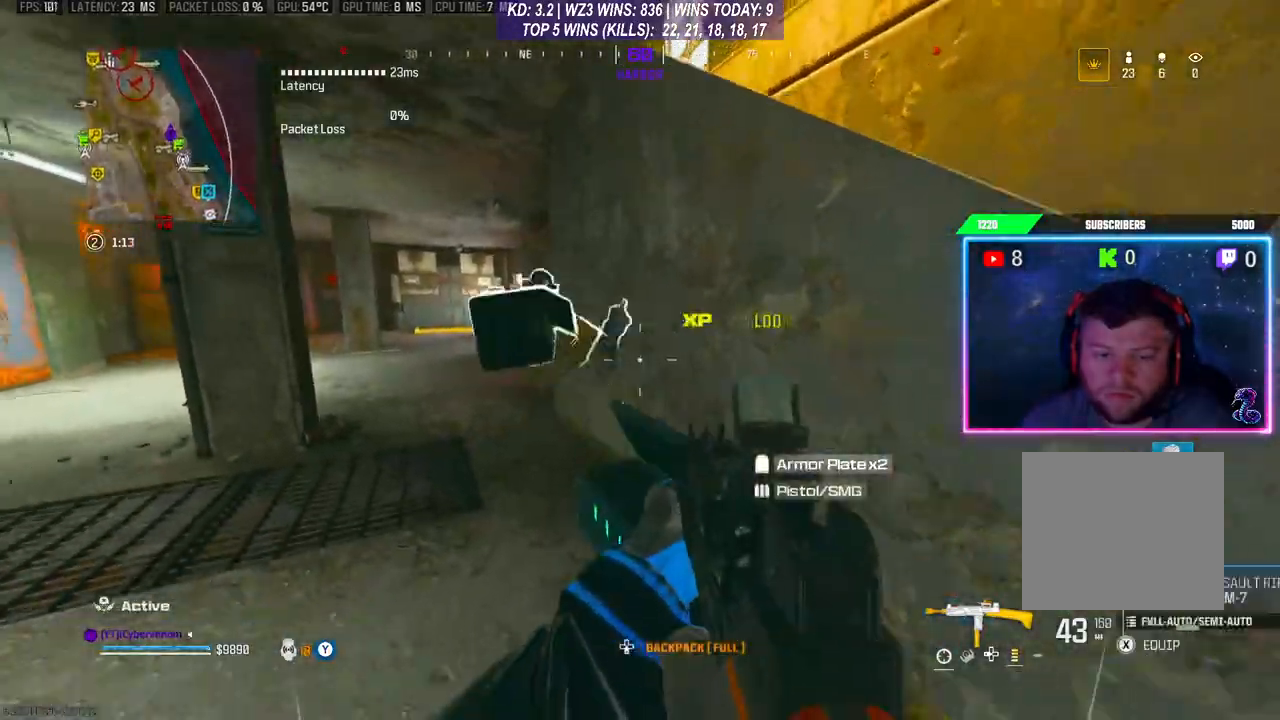
{"buttons": [], "left_stick": "center", "right_stick": "center", "events": [[33, "left_stick", "down-left"], [233, "left_stick", "up-left"], [467, "left_stick", "center"]]}
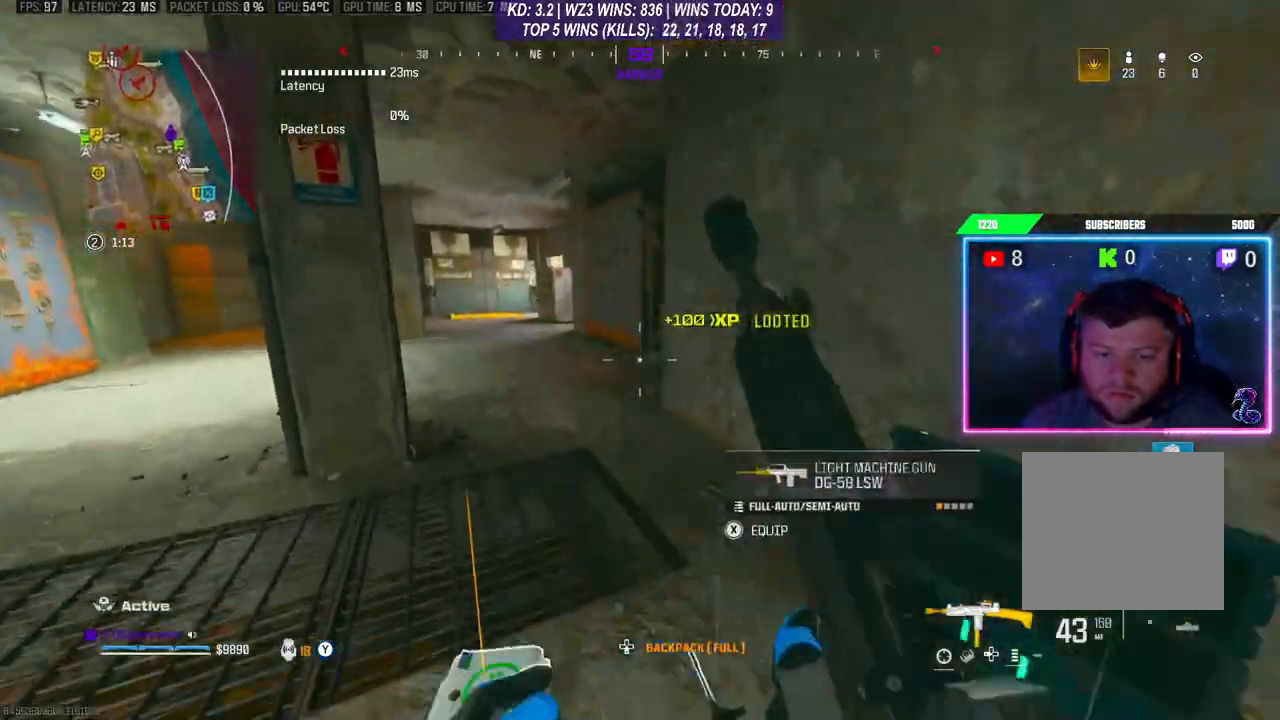
{"buttons": ["X"], "left_stick": "center", "right_stick": "center", "events": [[33, "R3", "down"], [33, "right_stick", "down-right"], [167, "left_stick", "down-left"], [167, "right_stick", "down"], [200, "R3", "up"], [400, "right_stick", "center"], [467, "left_stick", "center"], [500, "X", "down"]]}
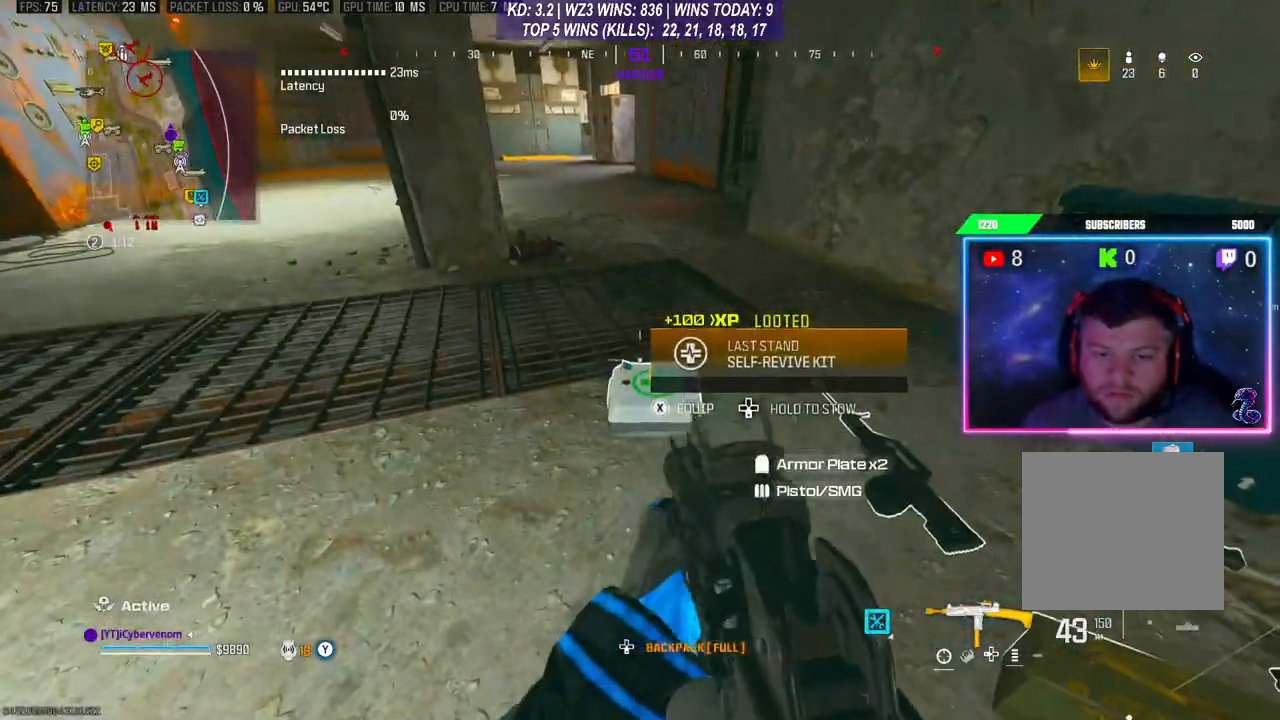
{"buttons": ["L3"], "left_stick": "up", "right_stick": "up", "events": [[67, "X", "up"], [267, "left_stick", "up"], [333, "right_stick", "up-right"], [433, "L3", "down"], [500, "right_stick", "up"]]}